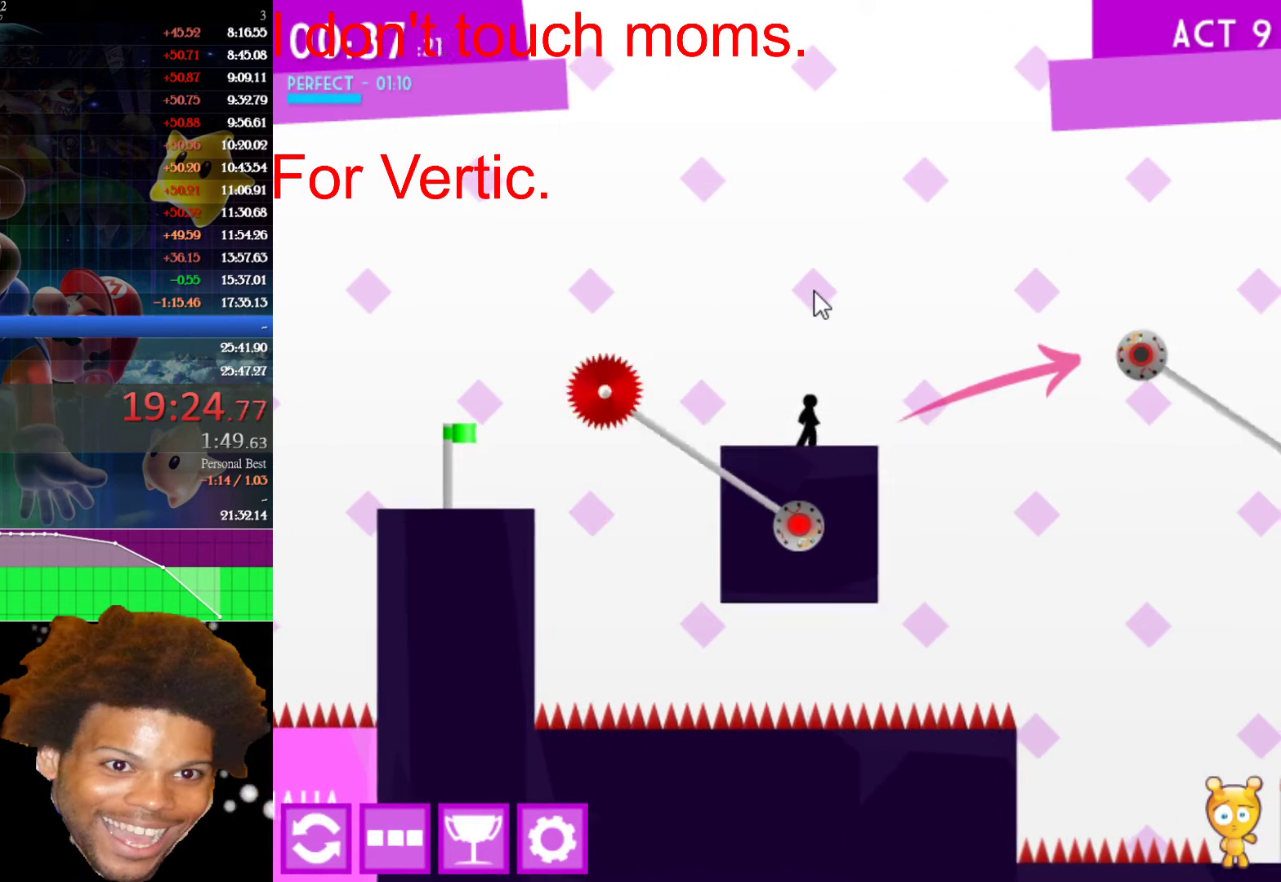
Gameplay with keyboard and mouse; each line is a JSON object with the keys and mouse buttons held at the frame after it. "events" lists presses ("down") and releases ("up") of "down", "left", "r", "right", "s", "up", "mouse_left" and "mouse_right" between this image and that frame as [ms after this image, input, new state], when the widget could be followed in between. "mouse_left", "mouse_right" = the "left", "right" buttons of the "mouse" list. No other keys are recorded. "mouse_move" is the direction in which the mouse moves at that frame (one of eight, or "still"), when it could be read.
{"keys": [], "mouse": [], "mouse_move": "still", "events": []}
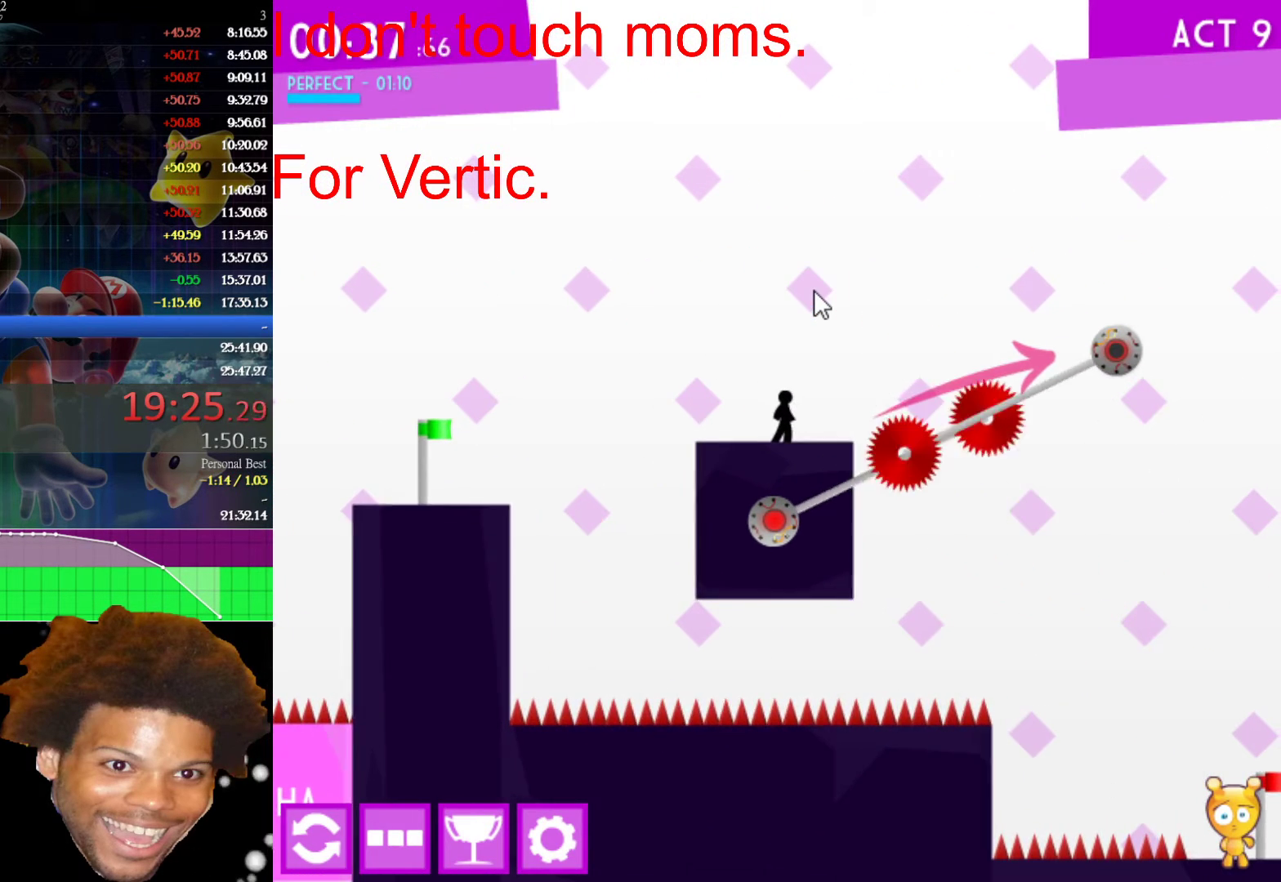
{"keys": ["right", "up"], "mouse": [], "mouse_move": "still", "events": [[217, "right", "down"], [500, "up", "down"]]}
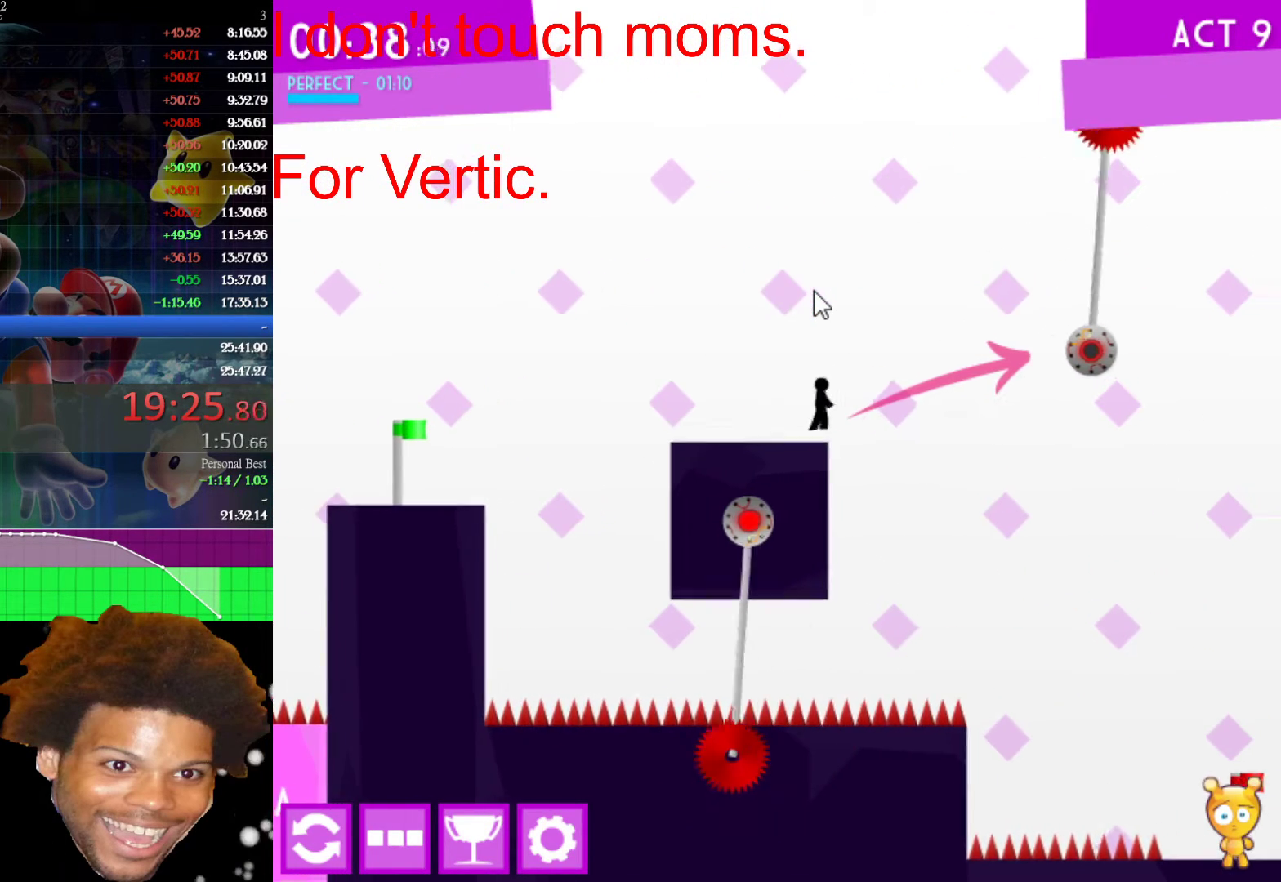
{"keys": ["right"], "mouse": [], "mouse_move": "still", "events": [[200, "up", "up"]]}
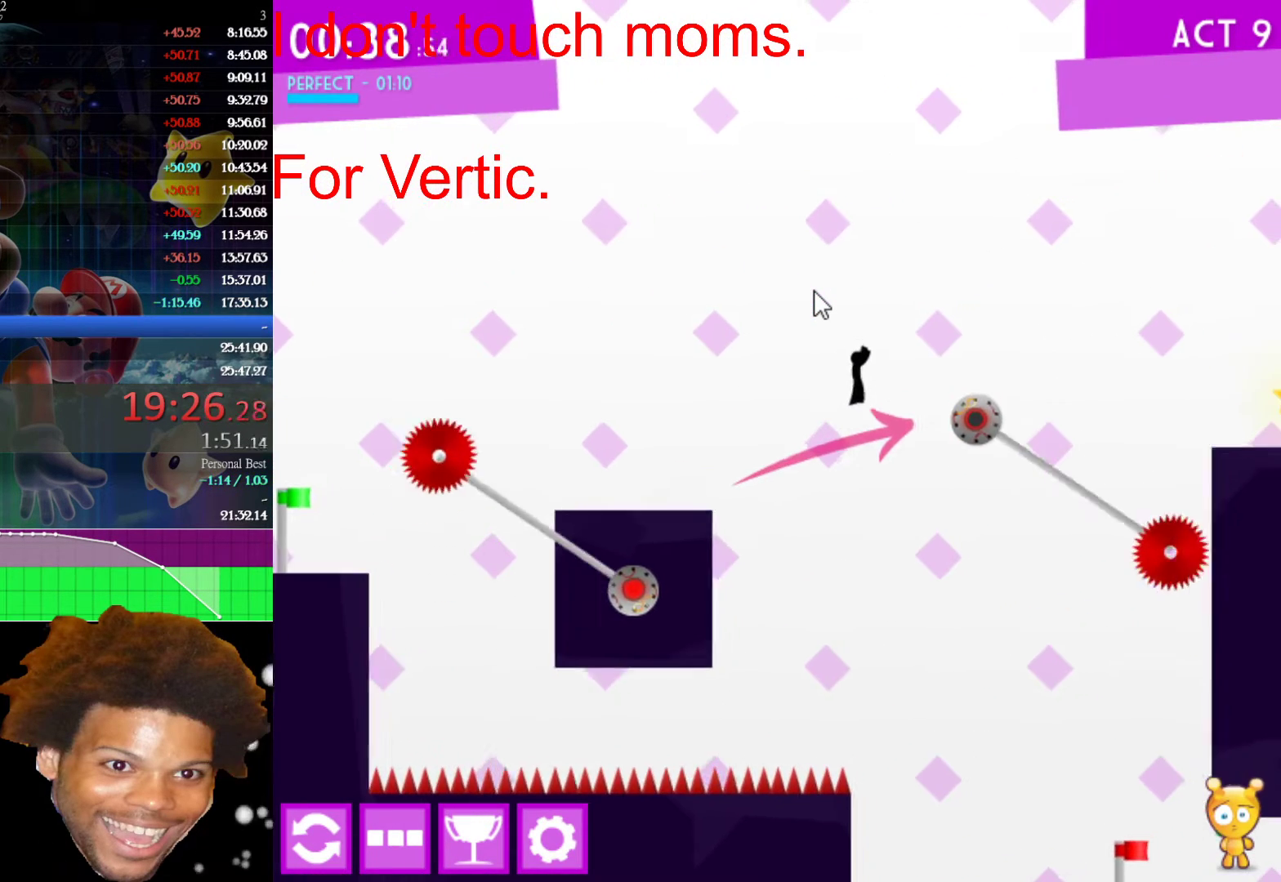
{"keys": ["right"], "mouse": [], "mouse_move": "still", "events": []}
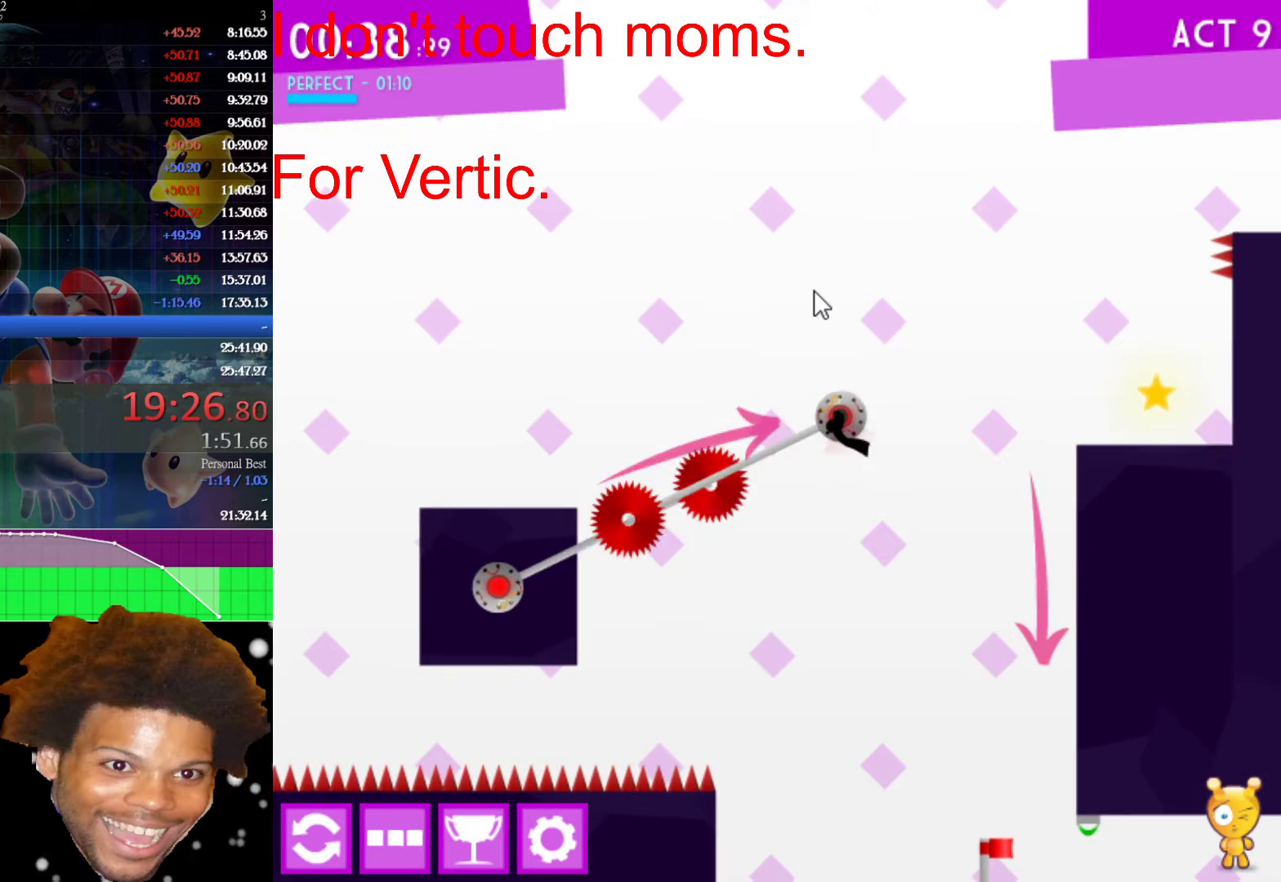
{"keys": ["right"], "mouse": [], "mouse_move": "still", "events": []}
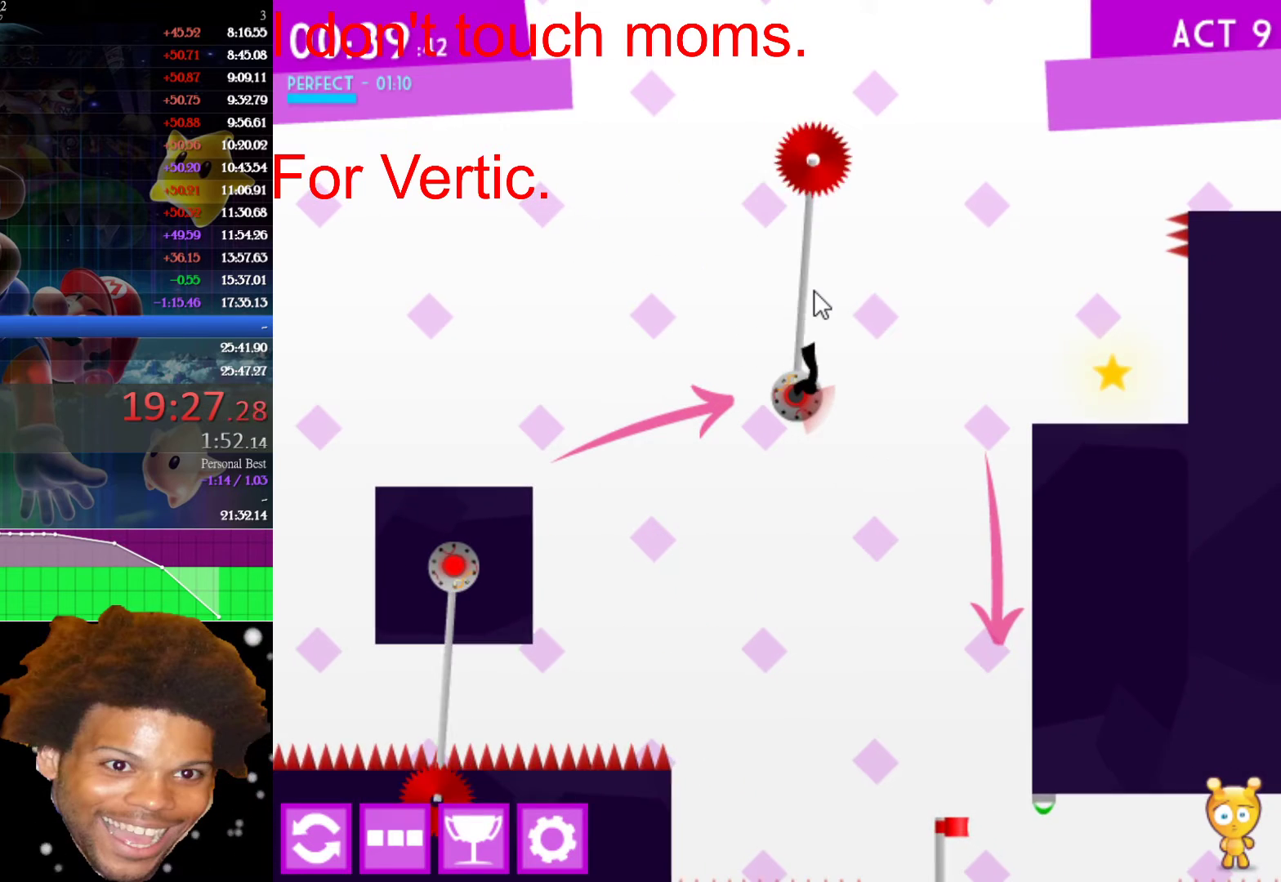
{"keys": ["right"], "mouse": [], "mouse_move": "still", "events": []}
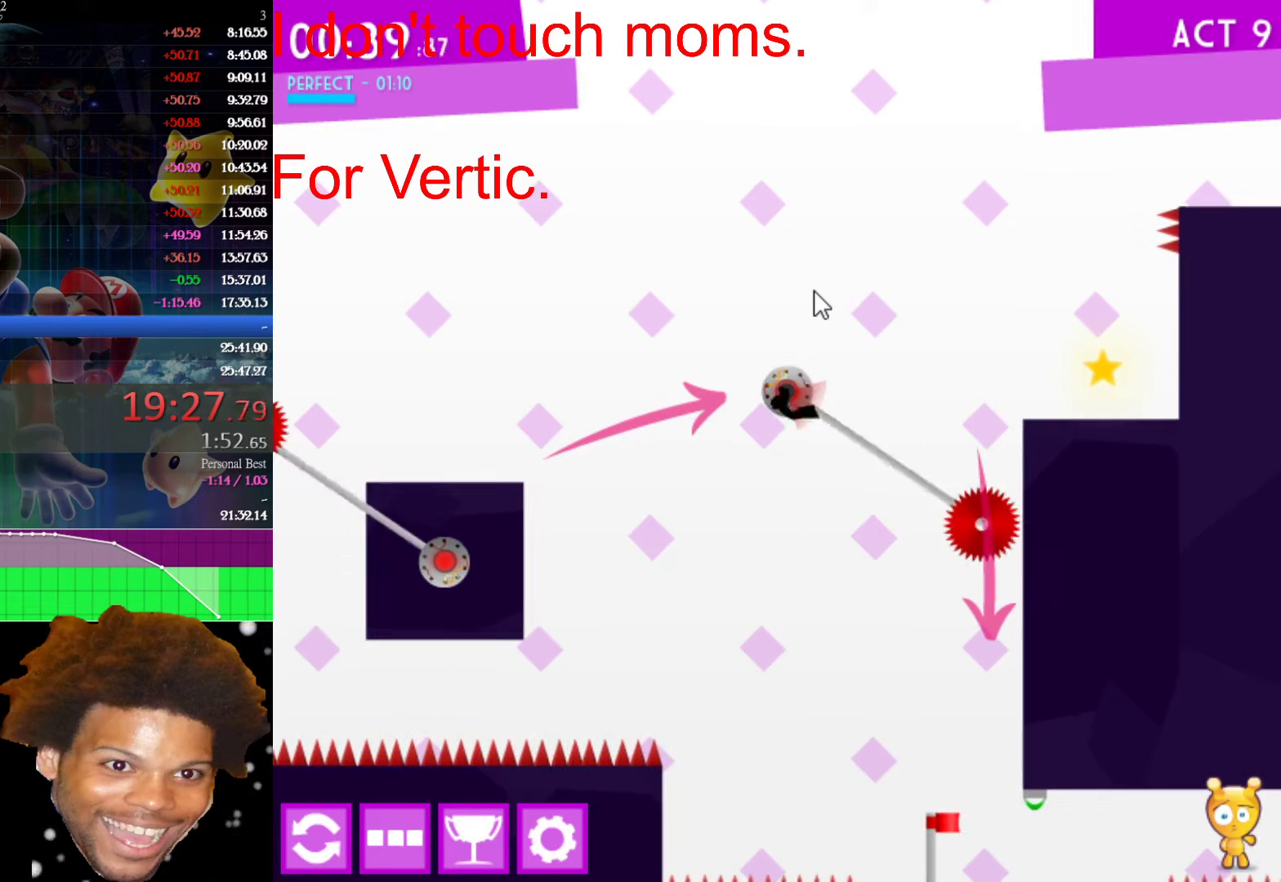
{"keys": ["right"], "mouse": [], "mouse_move": "still", "events": [[83, "up", "down"], [500, "up", "up"]]}
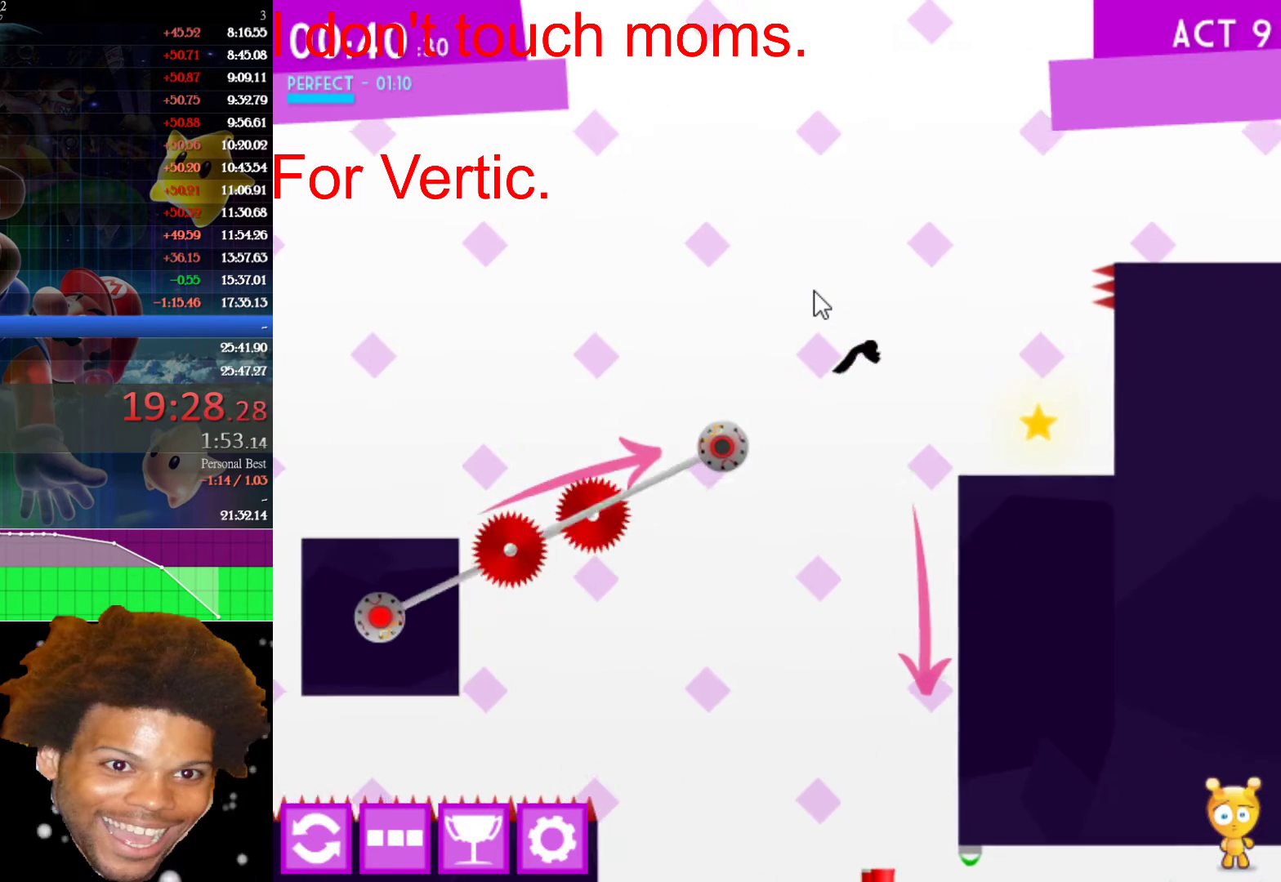
{"keys": ["right"], "mouse": [], "mouse_move": "still", "events": []}
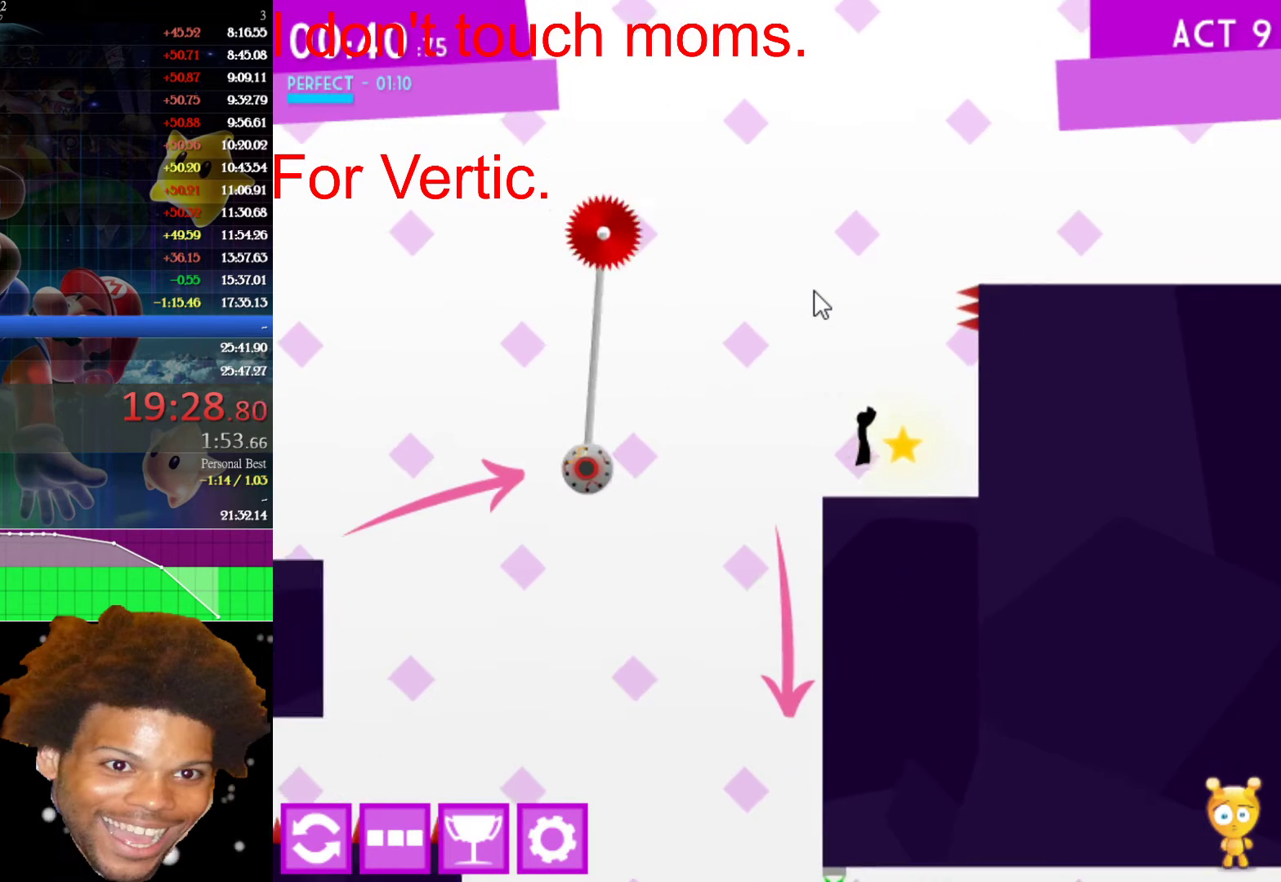
{"keys": ["left"], "mouse": [], "mouse_move": "still", "events": [[217, "right", "up"], [400, "left", "down"]]}
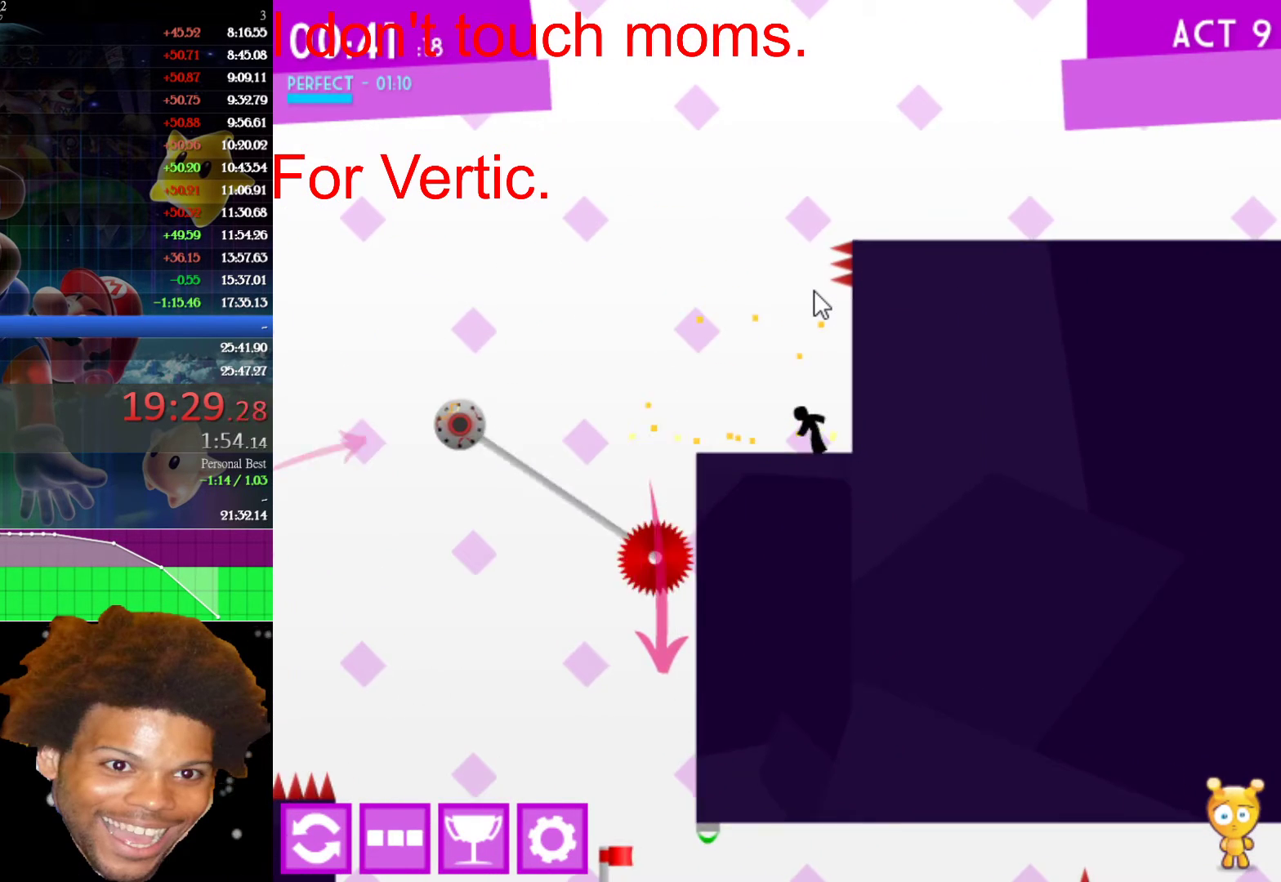
{"keys": ["left"], "mouse": [], "mouse_move": "still", "events": []}
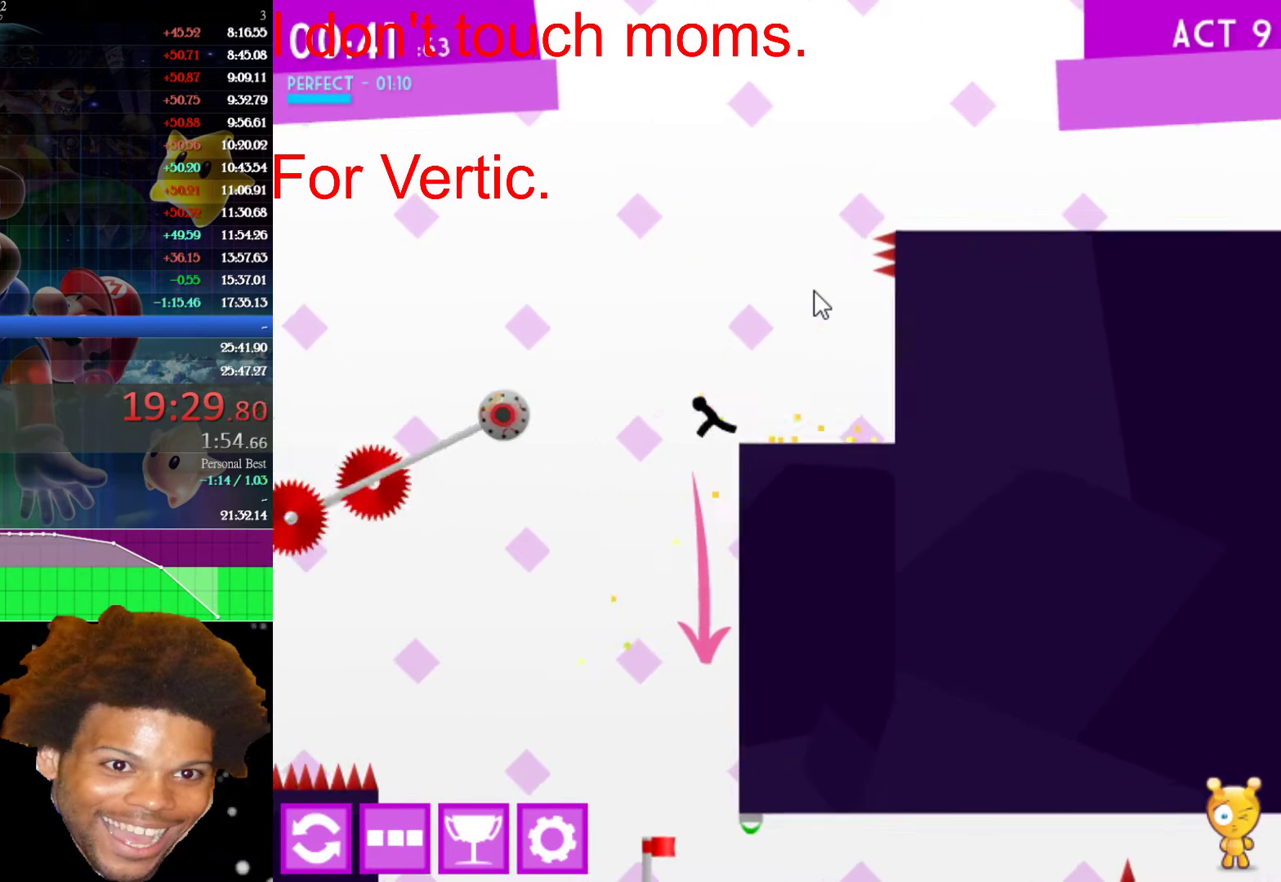
{"keys": [], "mouse": [], "mouse_move": "still", "events": [[150, "left", "up"], [150, "right", "down"], [233, "right", "up"]]}
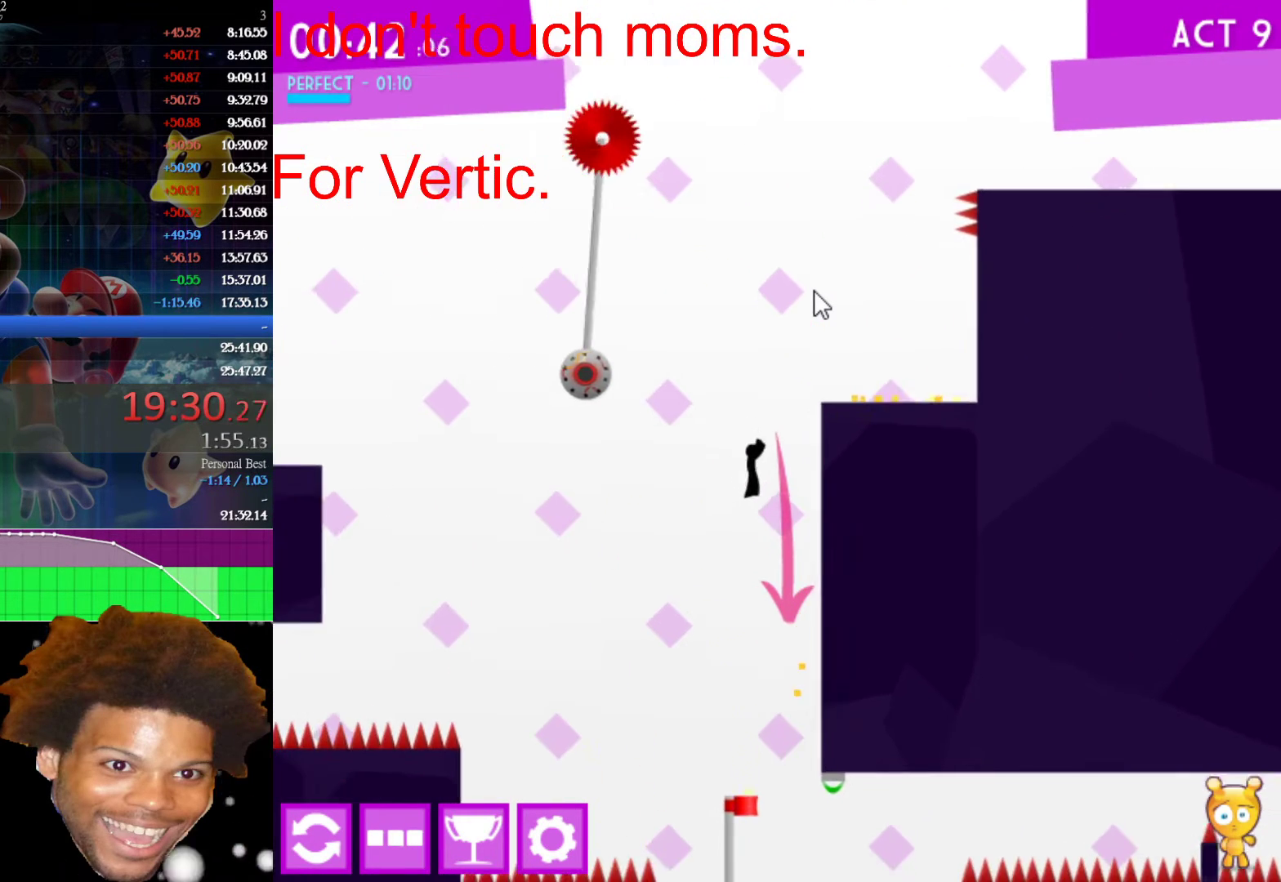
{"keys": [], "mouse": [], "mouse_move": "still", "events": [[117, "left", "down"], [217, "left", "up"]]}
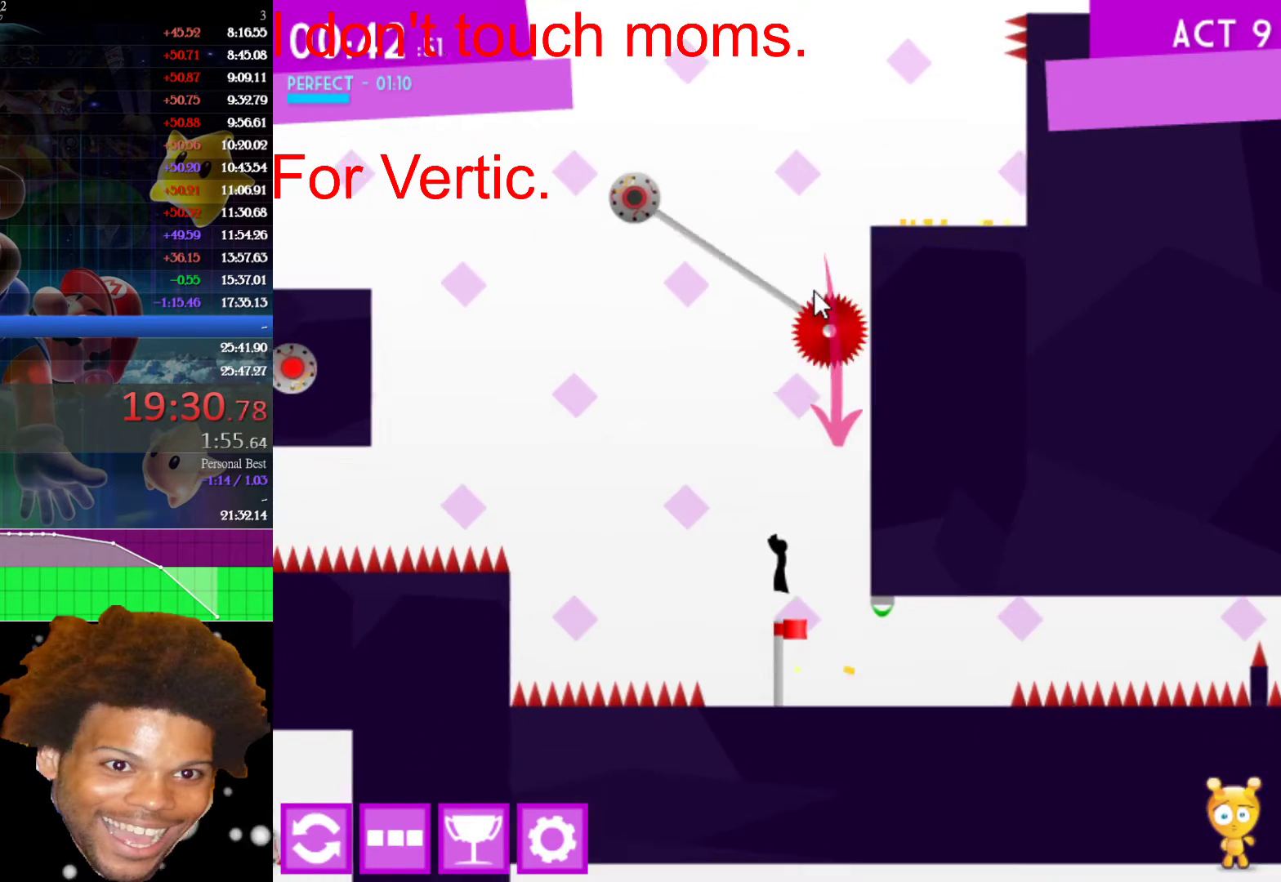
{"keys": ["right"], "mouse": [], "mouse_move": "still", "events": [[33, "right", "down"], [183, "right", "up"], [367, "right", "down"]]}
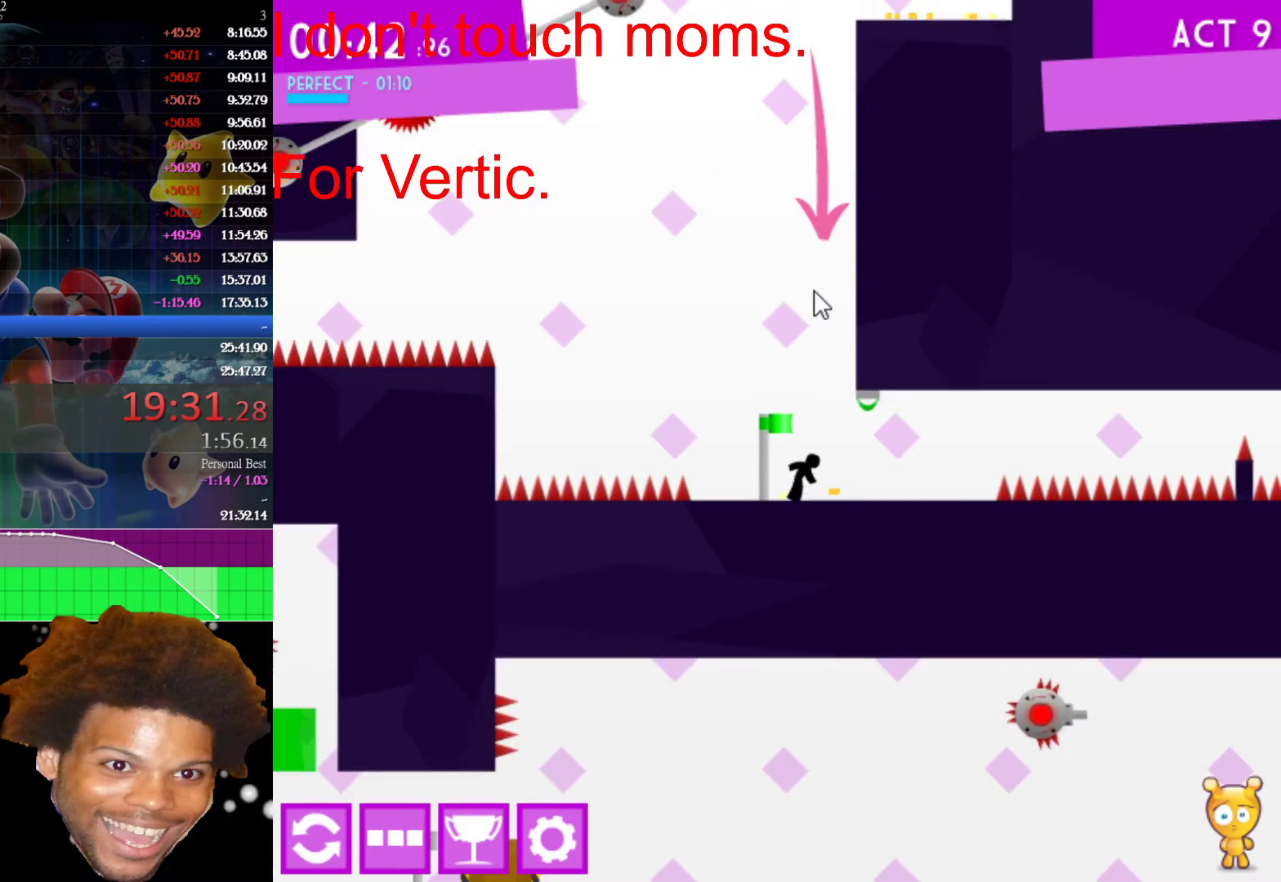
{"keys": ["right"], "mouse": [], "mouse_move": "still", "events": [[150, "up", "down"], [283, "up", "up"]]}
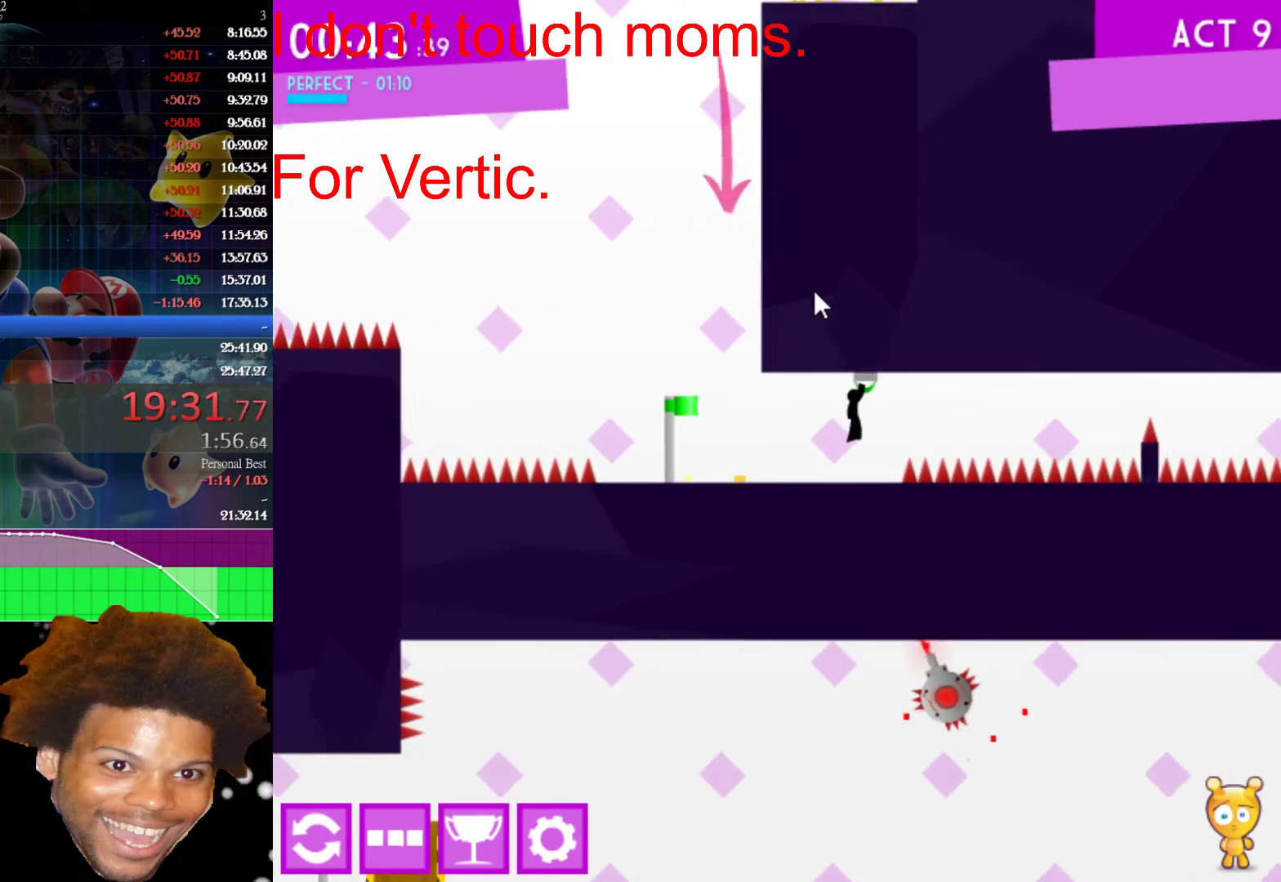
{"keys": ["right"], "mouse": [], "mouse_move": "still", "events": []}
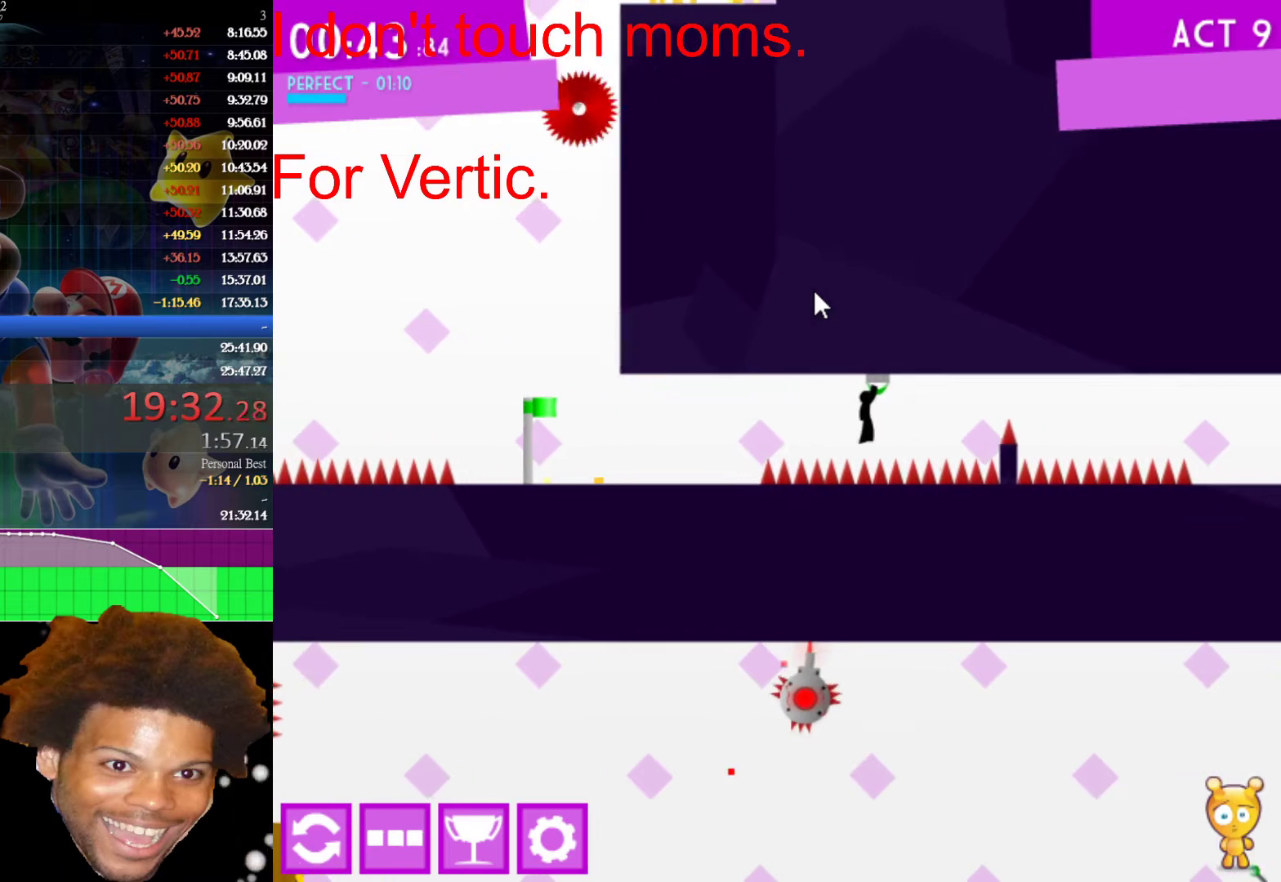
{"keys": ["right", "up"], "mouse": [], "mouse_move": "still", "events": [[83, "up", "down"]]}
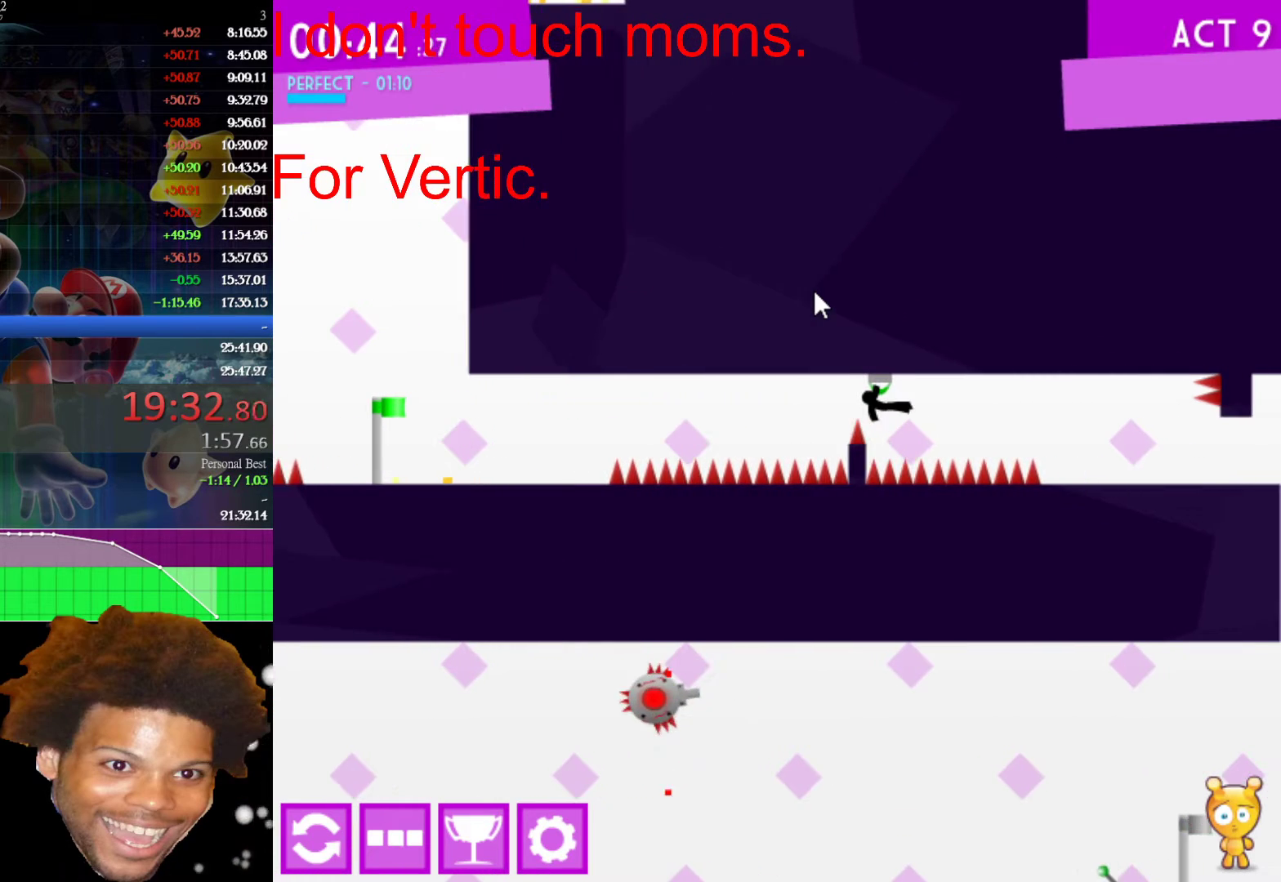
{"keys": ["right"], "mouse": [], "mouse_move": "still", "events": [[233, "up", "up"]]}
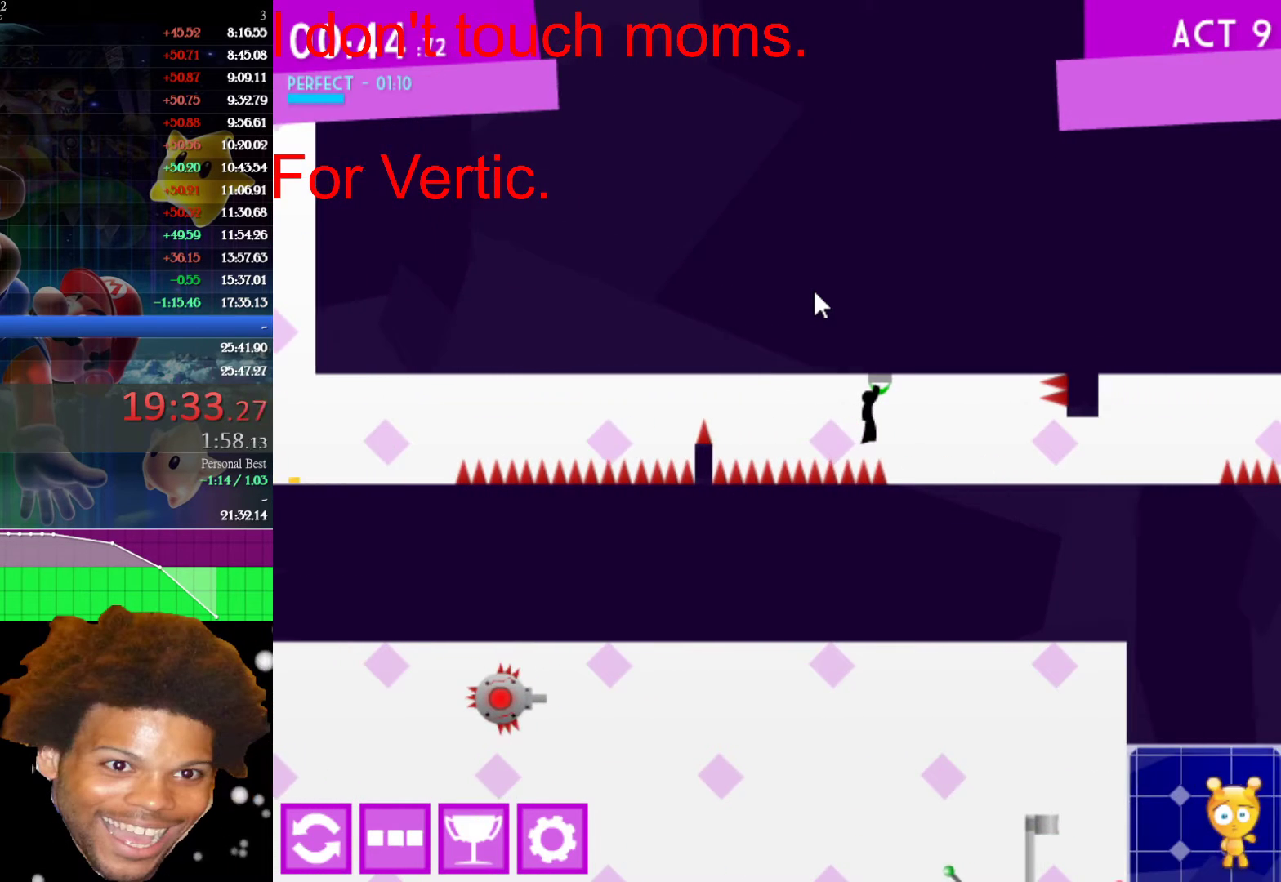
{"keys": ["right"], "mouse": [], "mouse_move": "still", "events": [[350, "down", "down"], [433, "down", "up"]]}
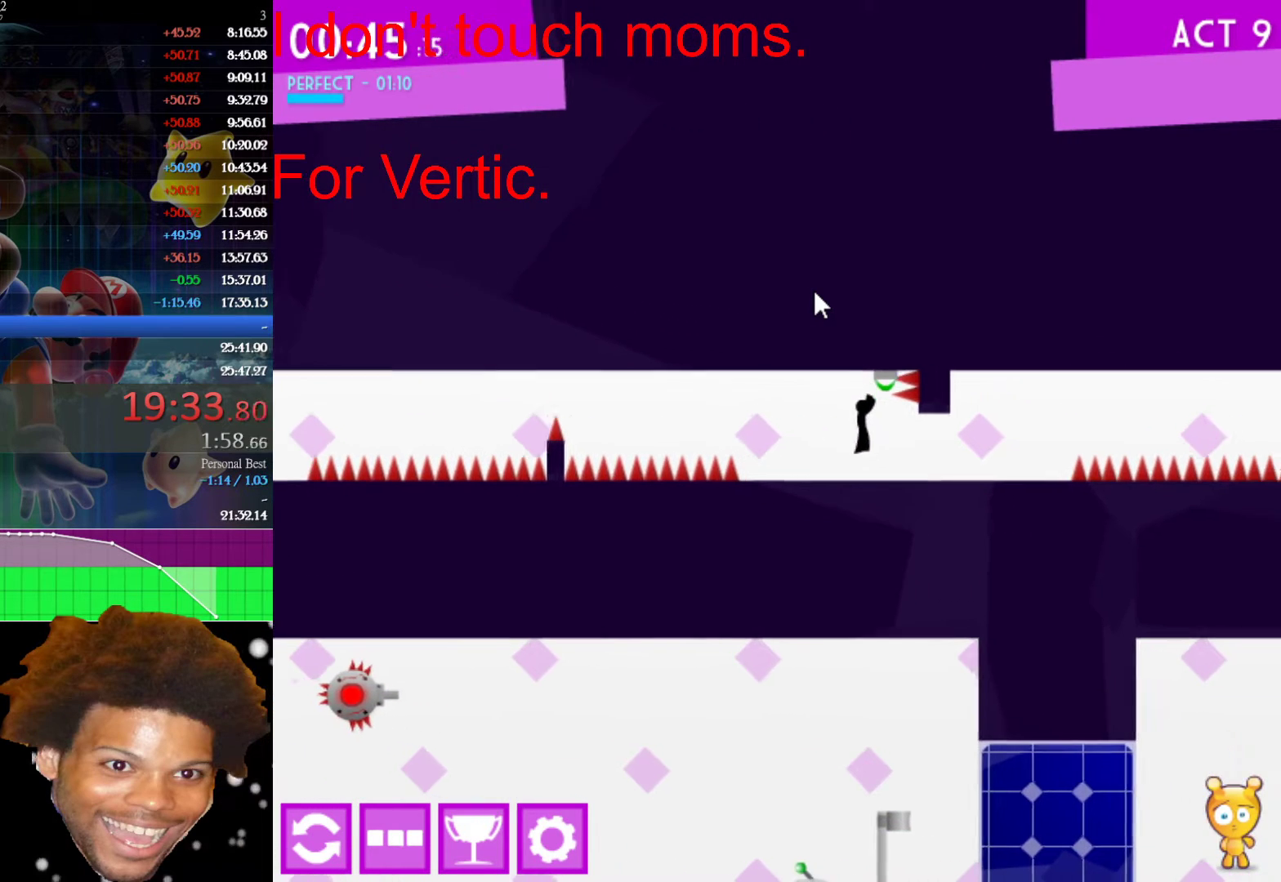
{"keys": ["right", "up"], "mouse": [], "mouse_move": "still", "events": [[367, "up", "down"]]}
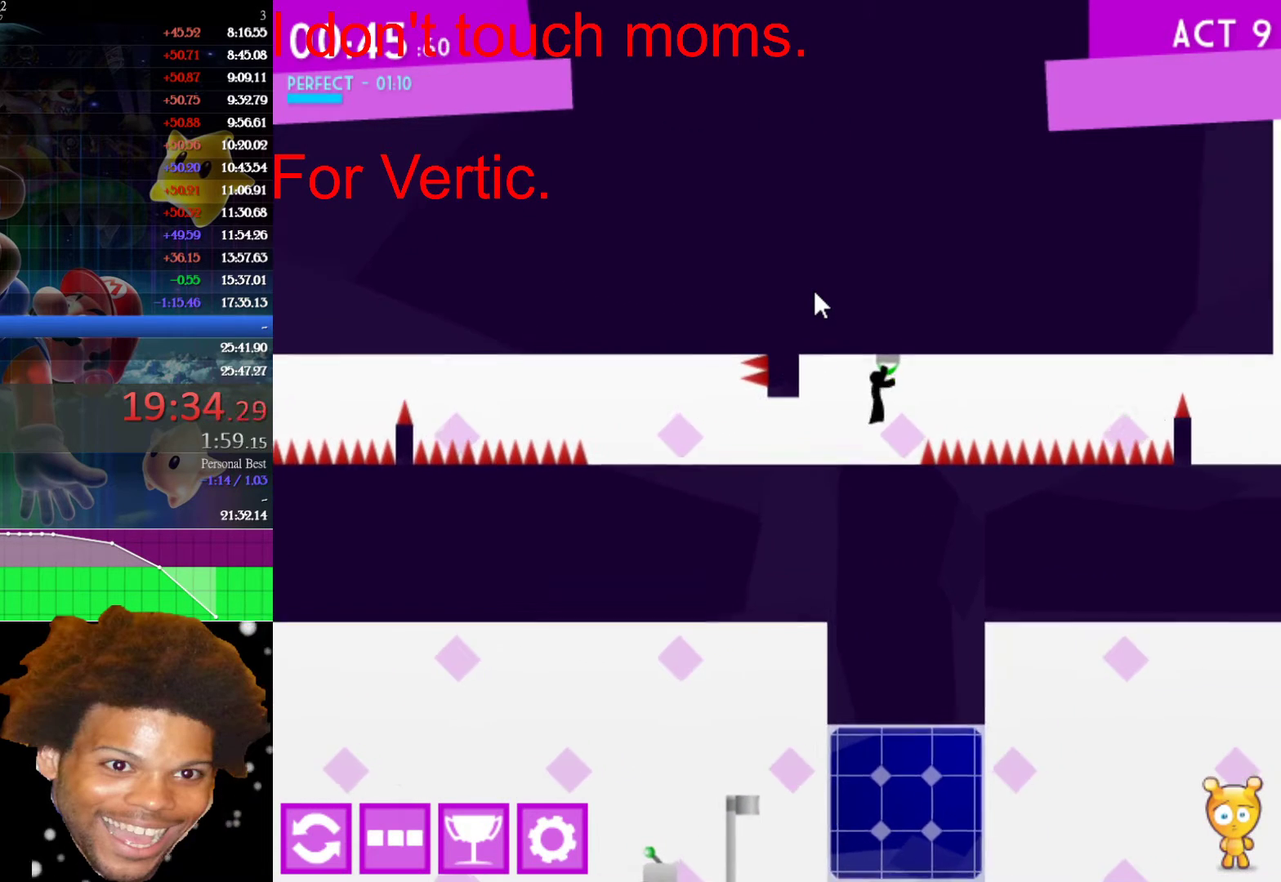
{"keys": ["right"], "mouse": [], "mouse_move": "still", "events": [[150, "up", "up"]]}
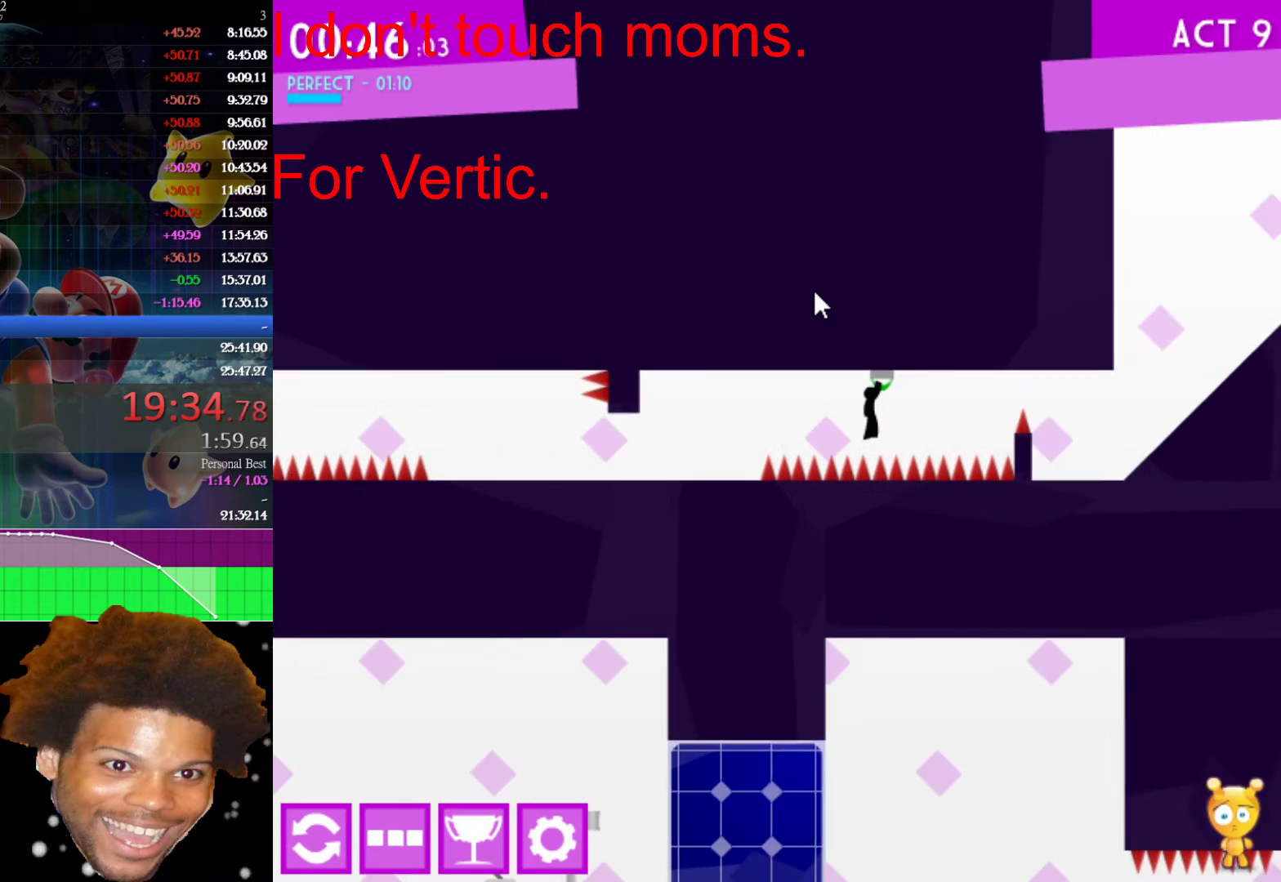
{"keys": ["right", "up"], "mouse": [], "mouse_move": "still", "events": [[67, "up", "down"]]}
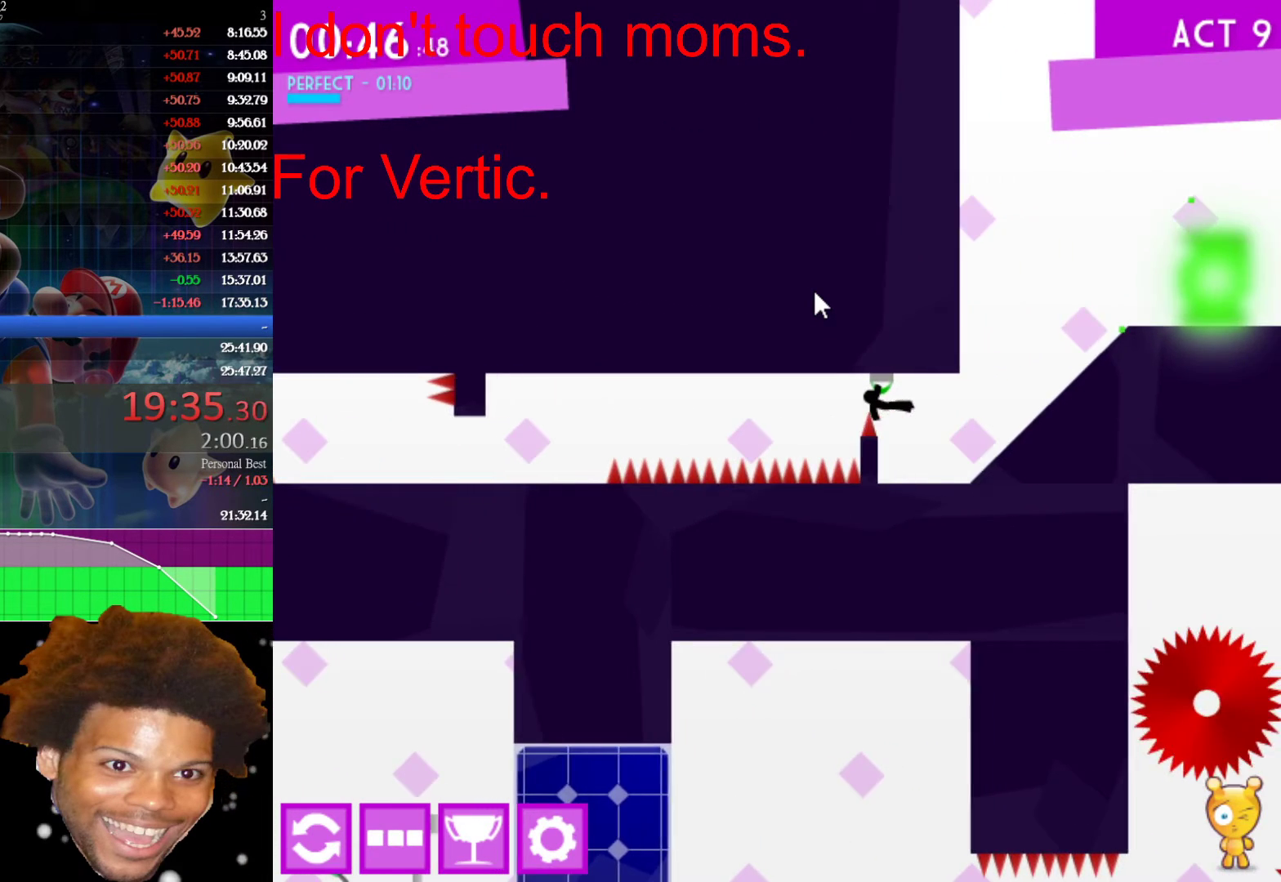
{"keys": ["right"], "mouse": [], "mouse_move": "still", "events": [[183, "up", "up"]]}
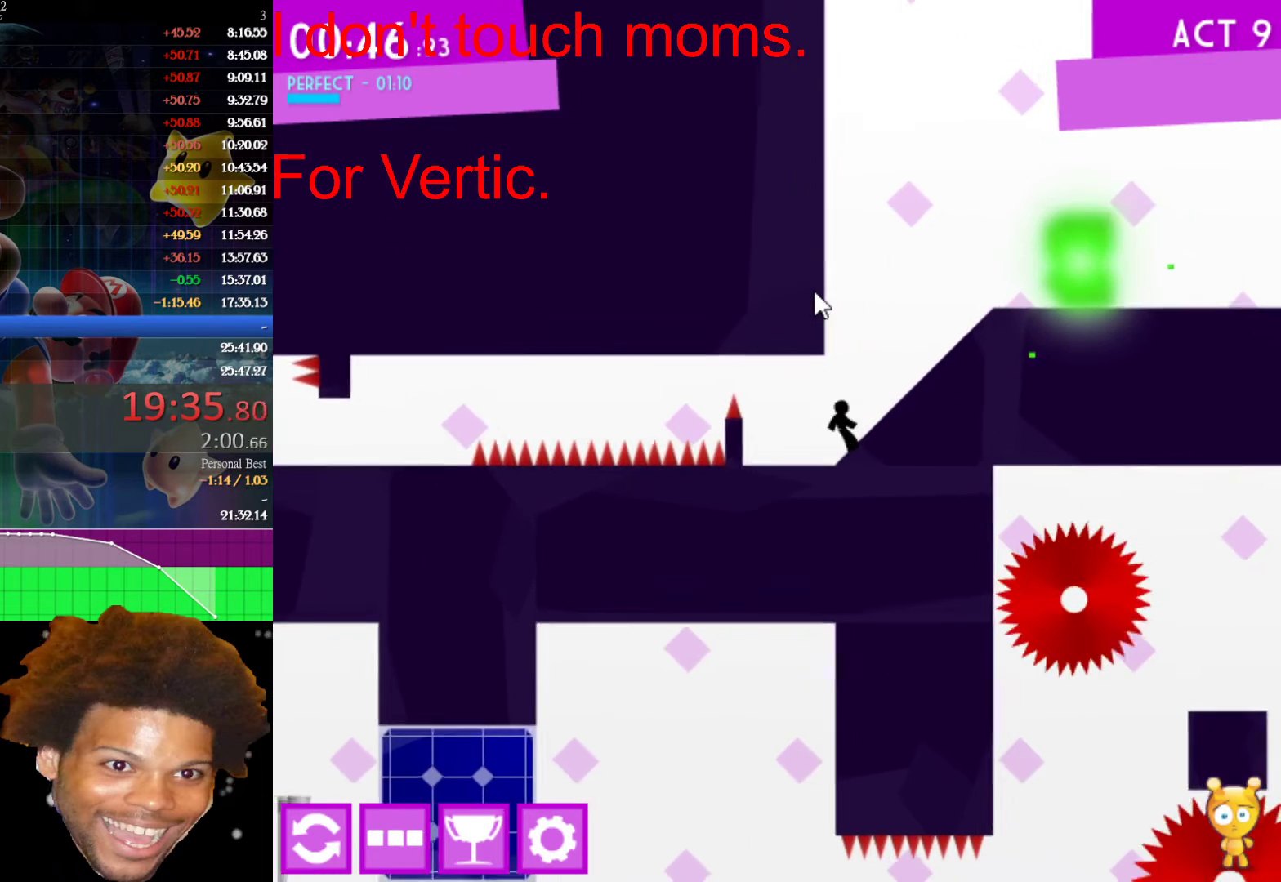
{"keys": ["right"], "mouse": [], "mouse_move": "still", "events": [[150, "up", "down"], [433, "up", "up"]]}
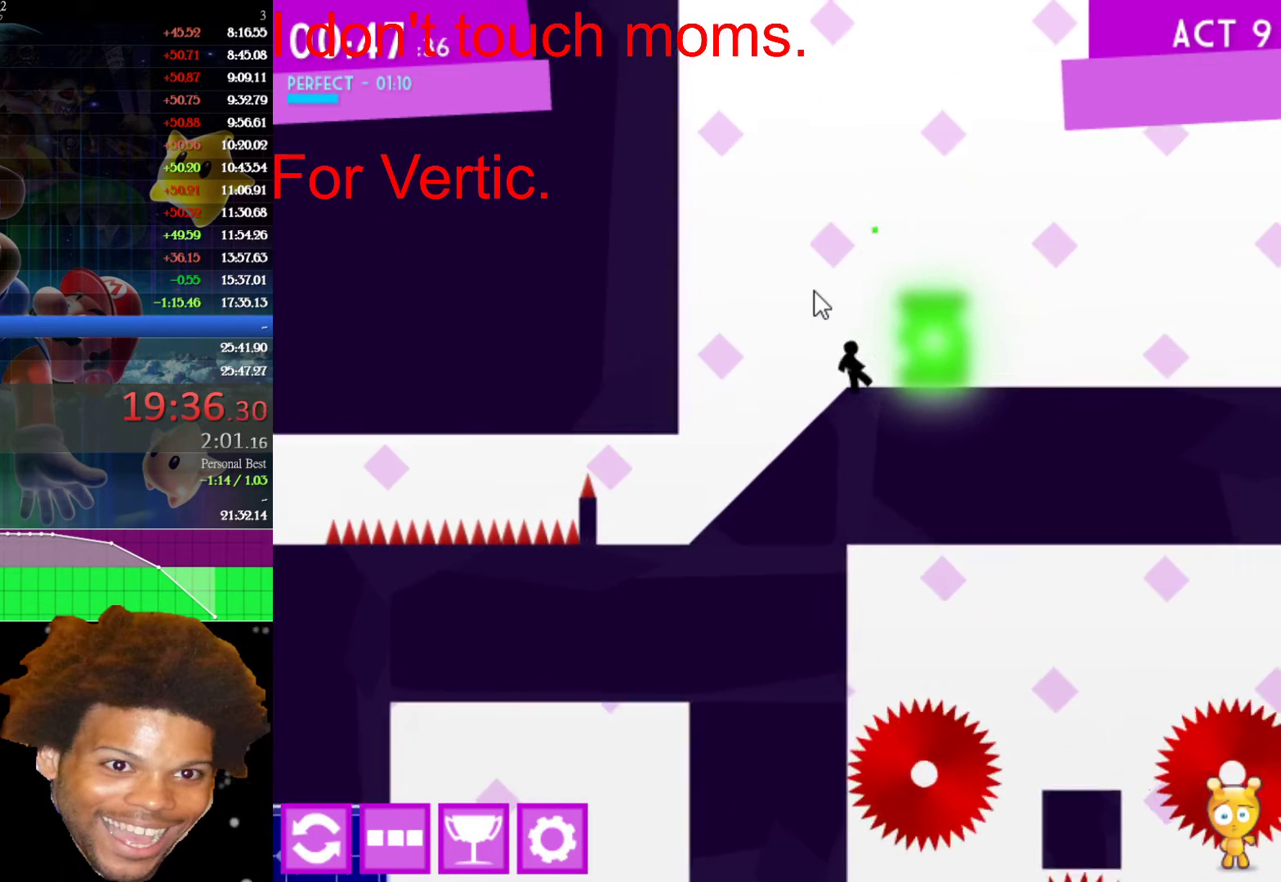
{"keys": ["right"], "mouse": [], "mouse_move": "still", "events": []}
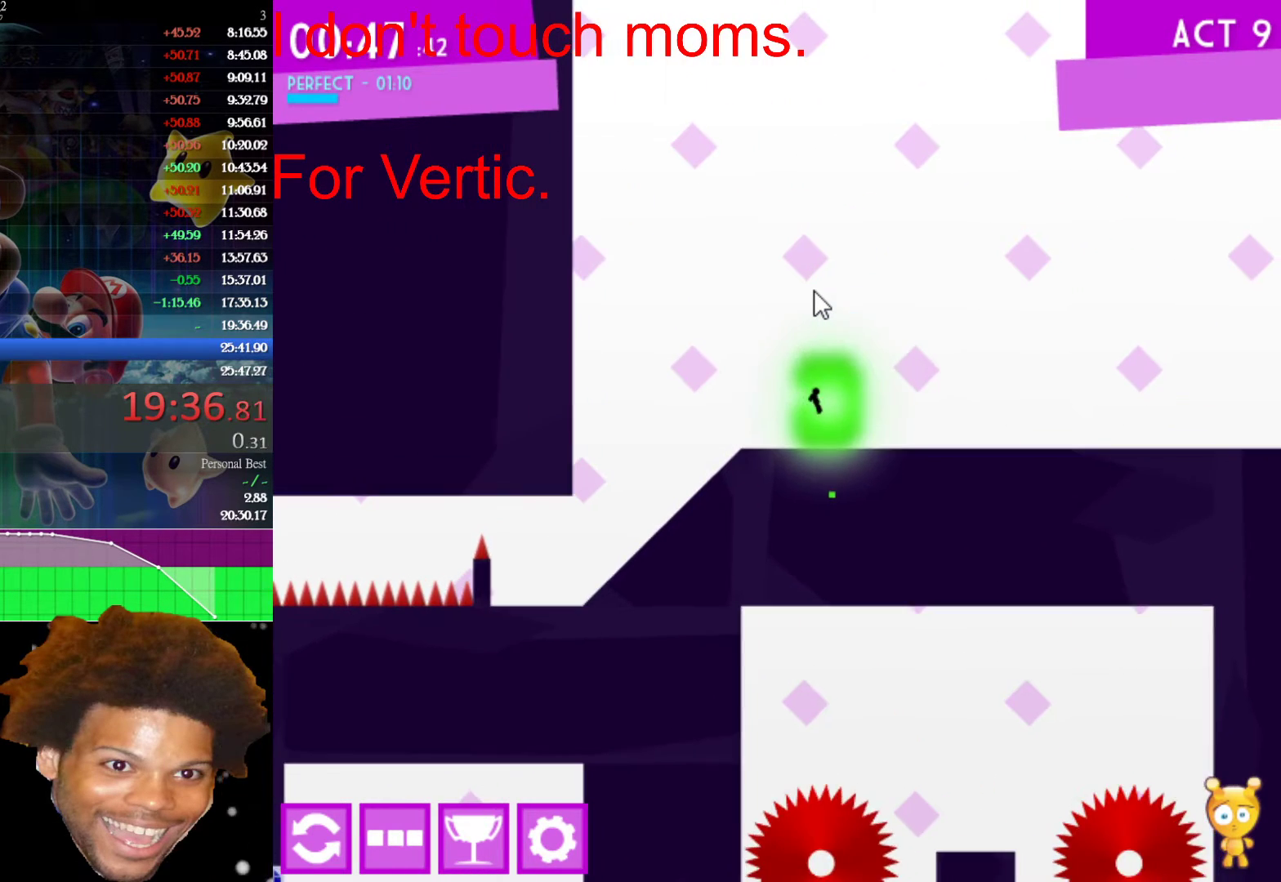
{"keys": ["right"], "mouse": [], "mouse_move": "still", "events": []}
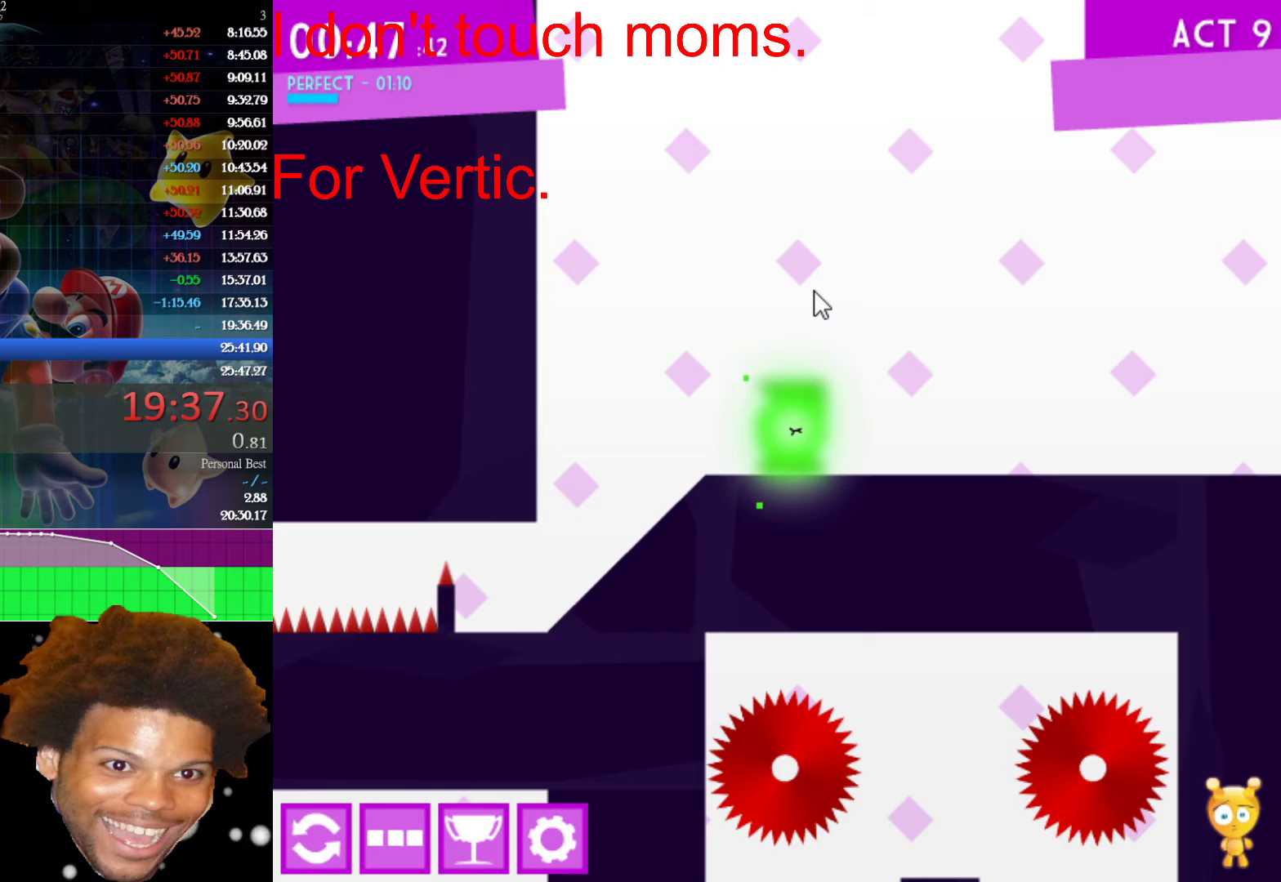
{"keys": ["right"], "mouse": [], "mouse_move": "still", "events": []}
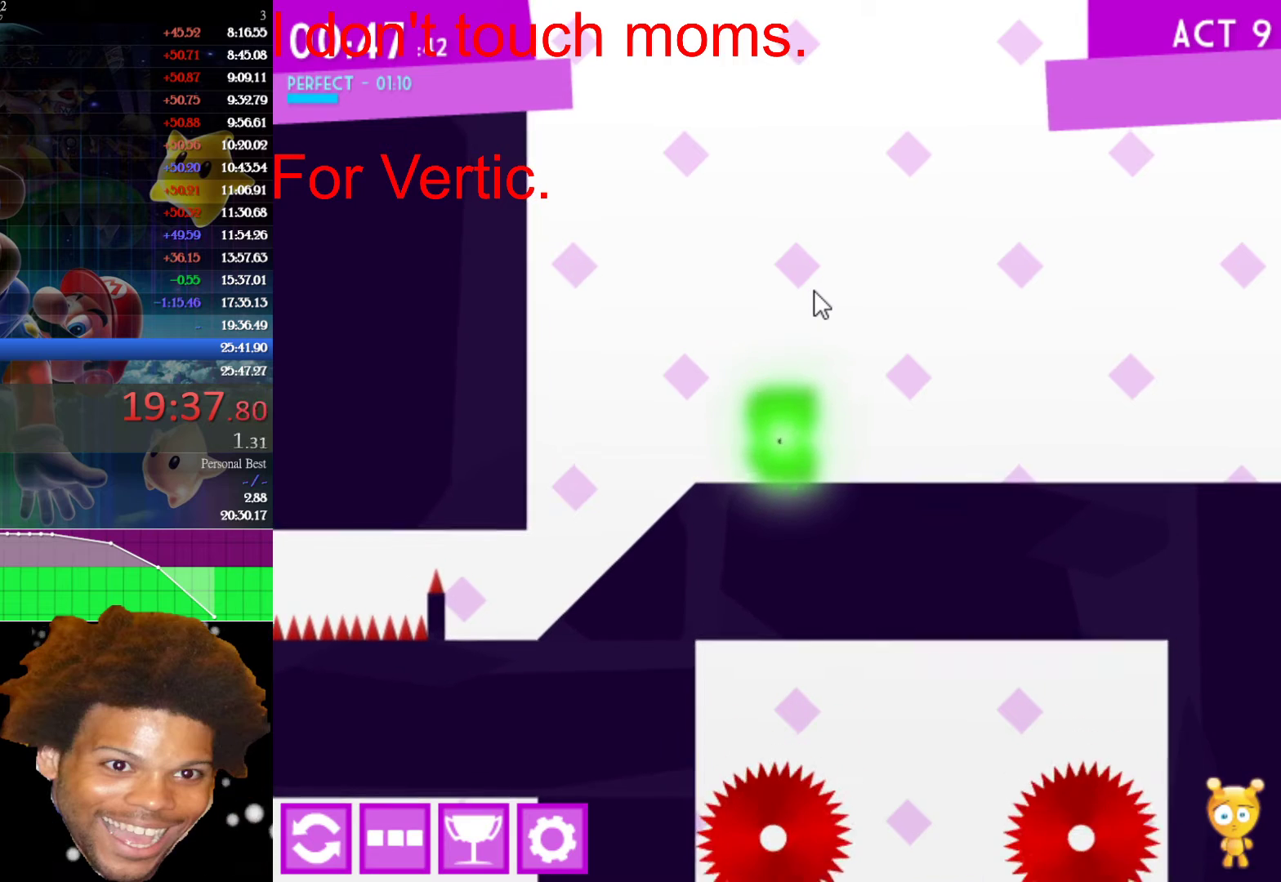
{"keys": [], "mouse": [], "mouse_move": "still", "events": [[400, "right", "up"]]}
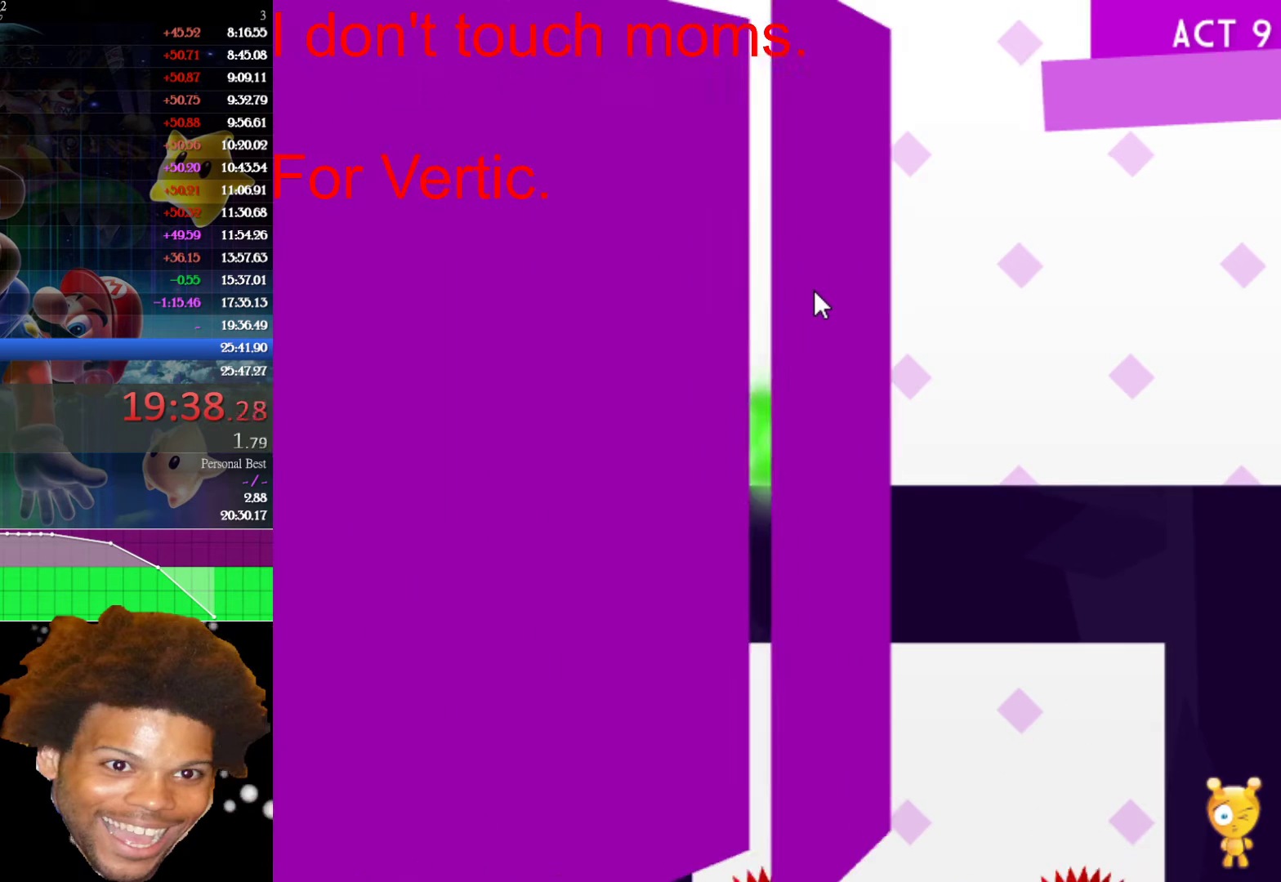
{"keys": [], "mouse": [], "mouse_move": "still", "events": []}
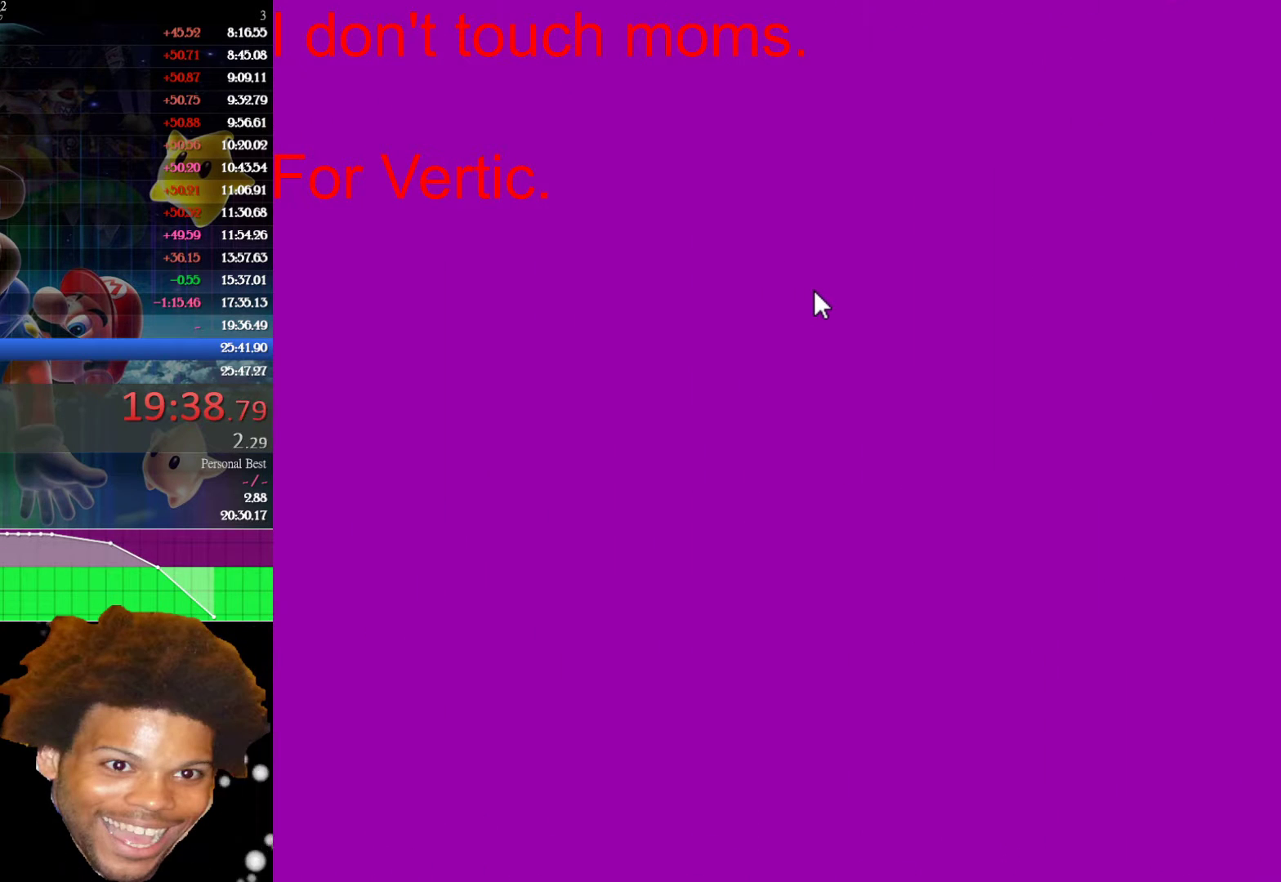
{"keys": [], "mouse": [], "mouse_move": "still", "events": []}